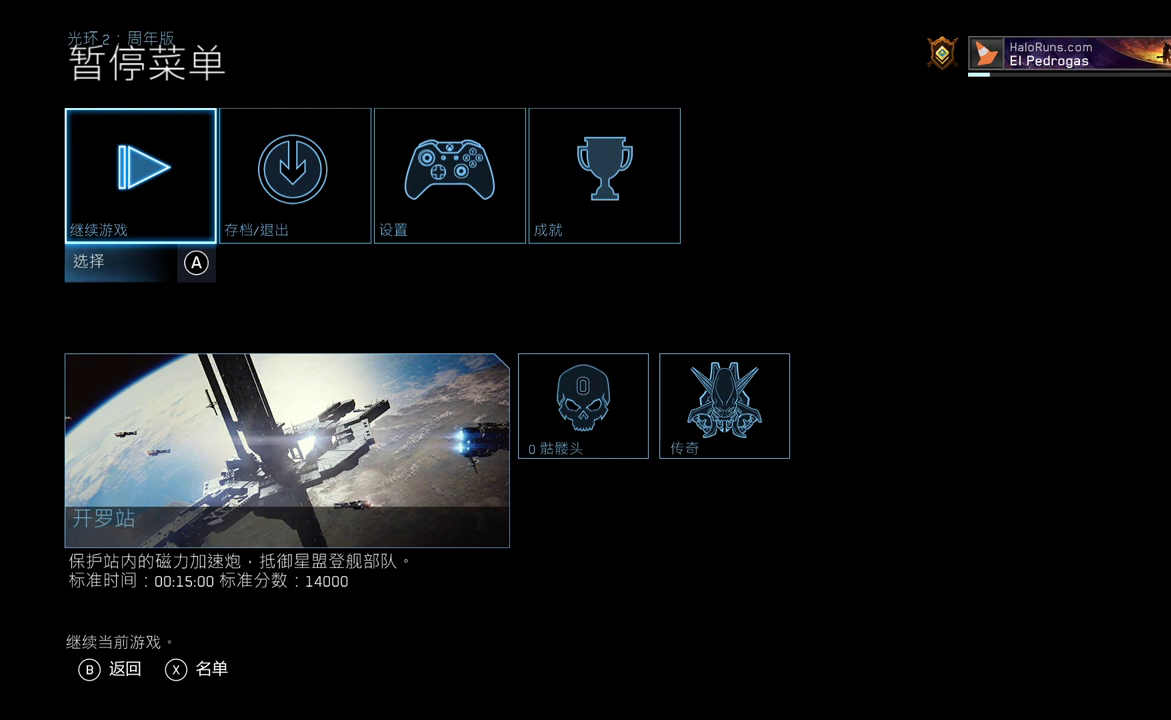
Gameplay with a controller (Xbox layout); each line is a JSON object with the inputs held at the frame after it. "events" lists button and stick changes between this image and that frame as [ms after this image, input, new state], when the widget could be followed in between. Not read: R1.
{"buttons": ["B"], "left_stick": "center", "right_stick": "center", "events": [[367, "B", "down"]]}
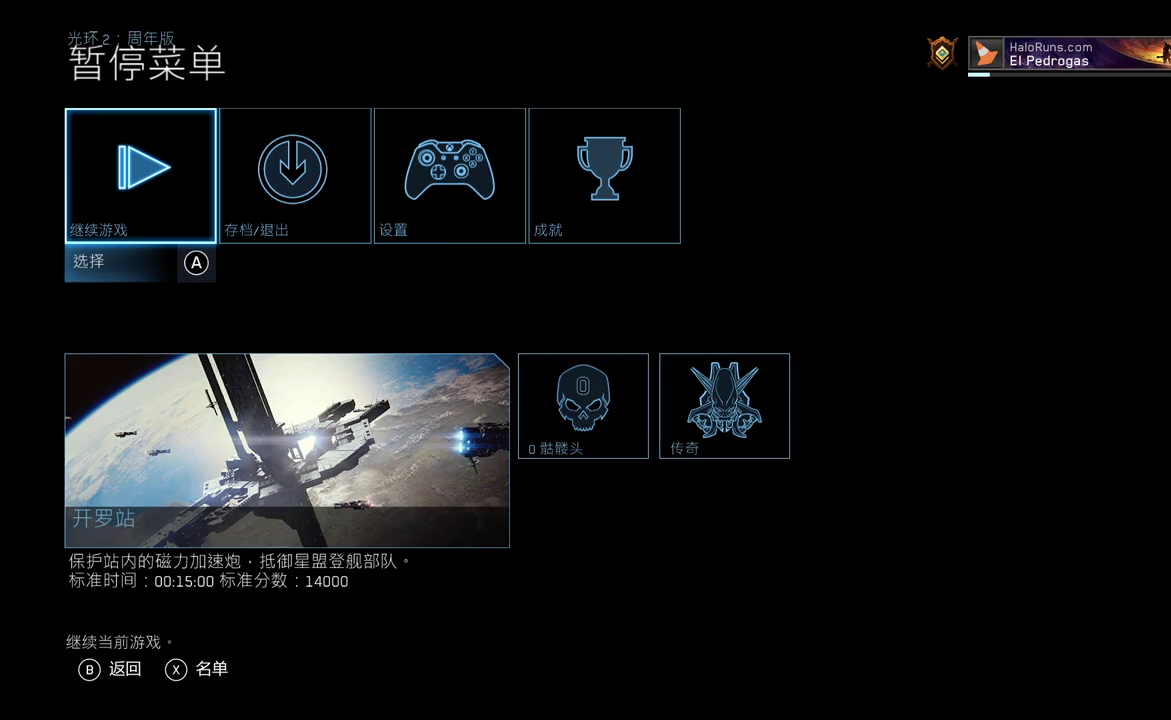
{"buttons": [], "left_stick": "center", "right_stick": "center", "events": [[17, "B", "up"]]}
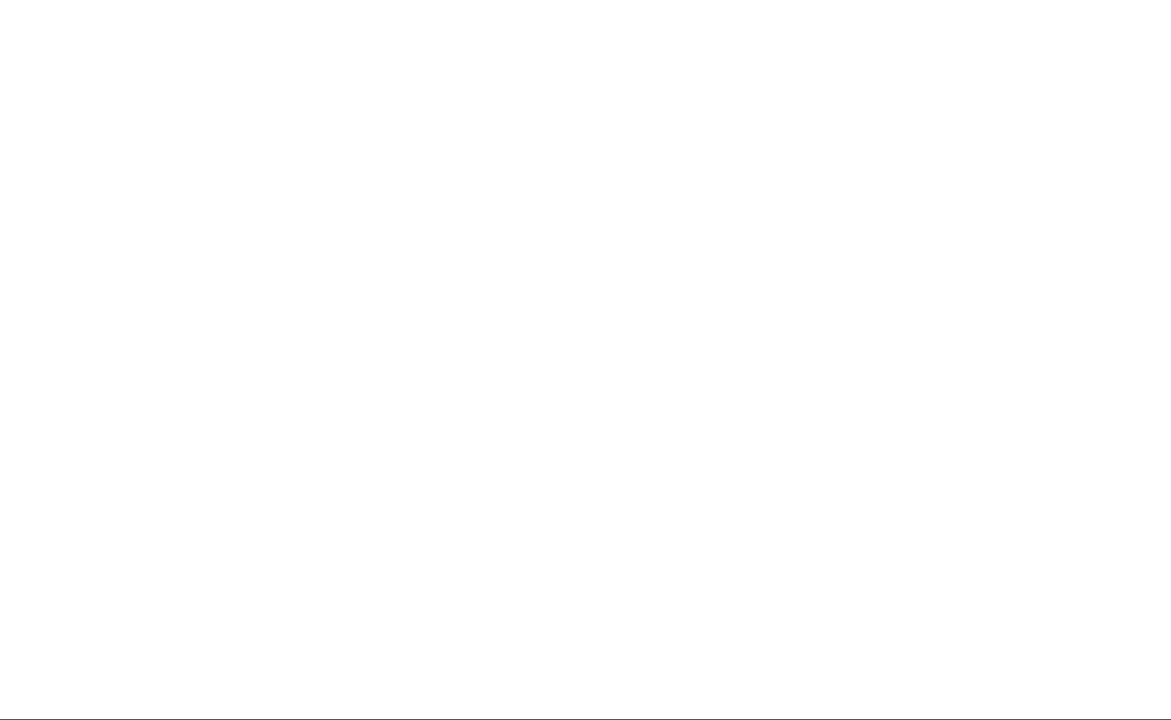
{"buttons": [], "left_stick": "center", "right_stick": "center", "events": []}
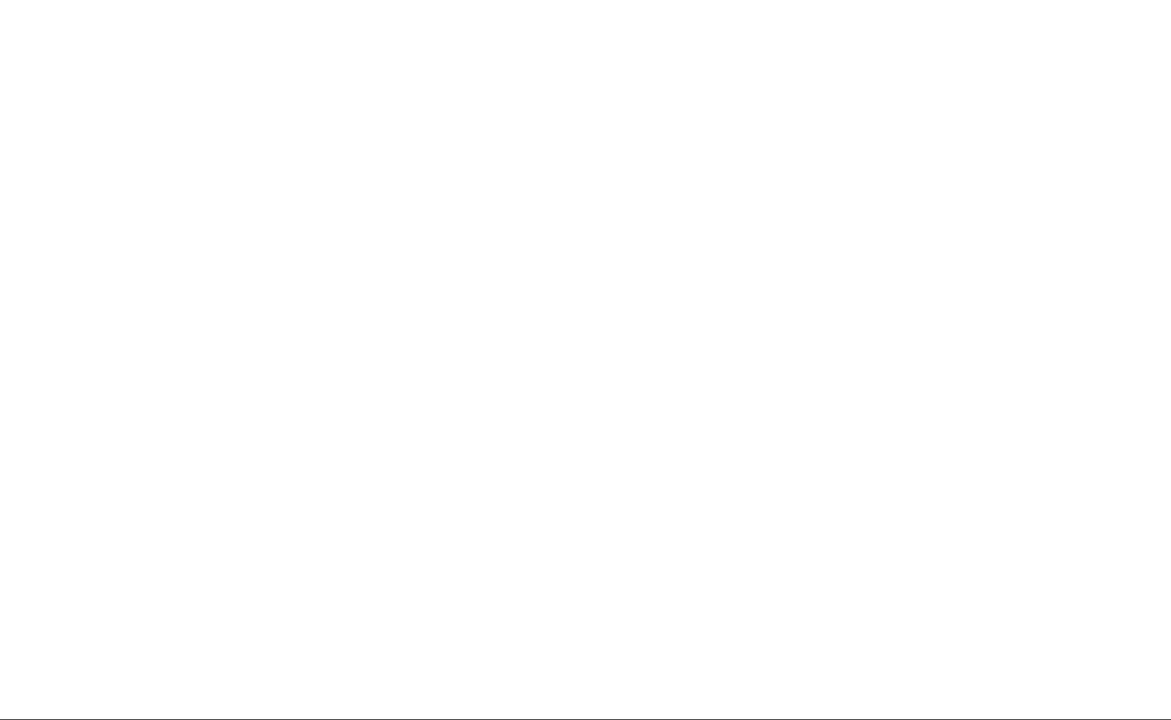
{"buttons": ["Y"], "left_stick": "center", "right_stick": "center", "events": [[333, "A", "down"], [417, "B", "down"], [417, "Y", "down"], [450, "A", "up"], [483, "B", "up"]]}
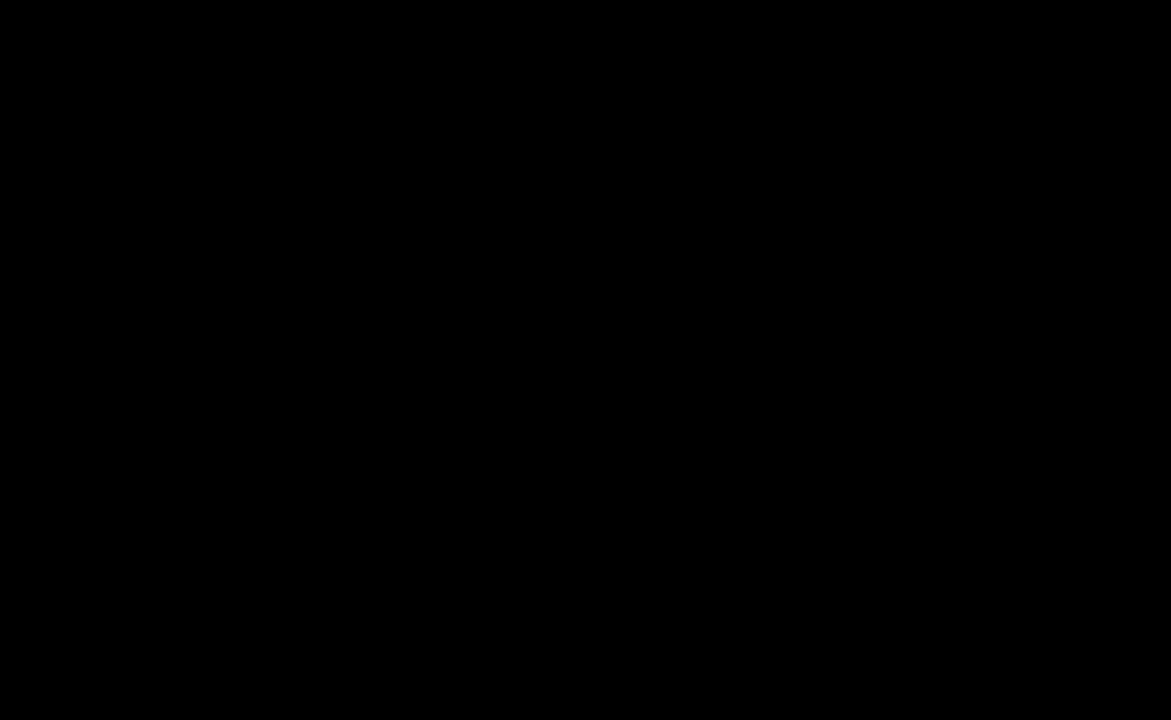
{"buttons": [], "left_stick": "up", "right_stick": "center", "events": [[50, "Y", "up"], [167, "left_stick", "up"]]}
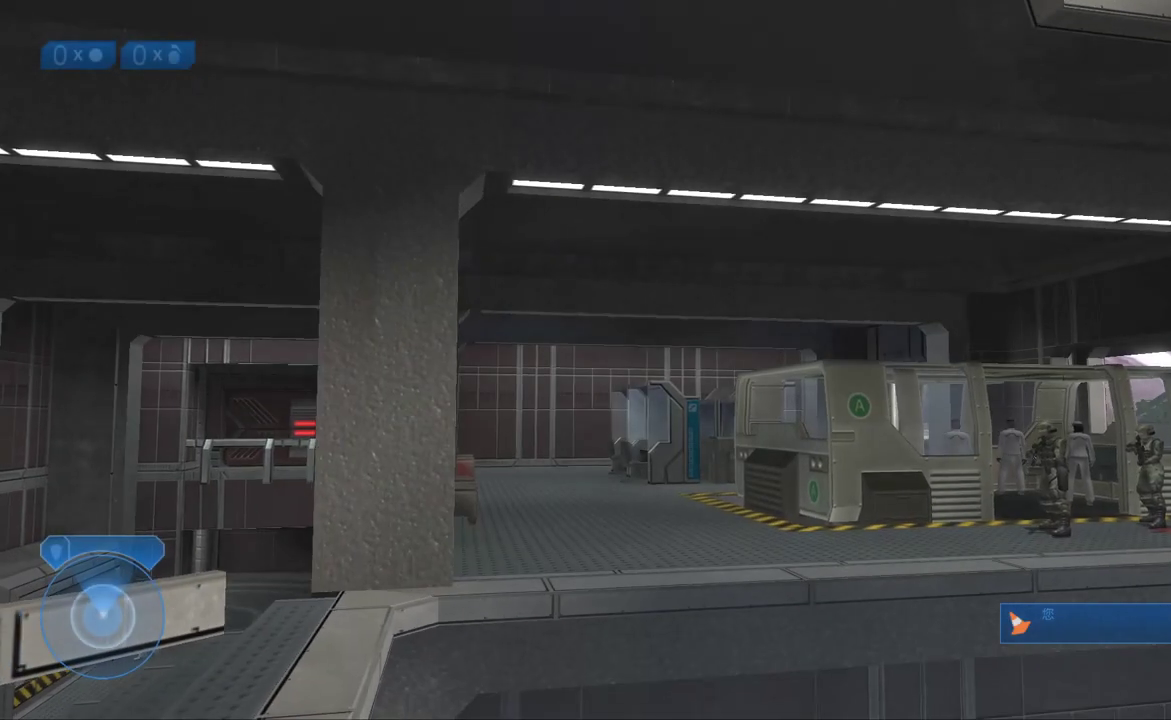
{"buttons": [], "left_stick": "up", "right_stick": "down-left", "events": [[217, "right_stick", "down-left"], [333, "right_stick", "down"], [483, "right_stick", "down-left"]]}
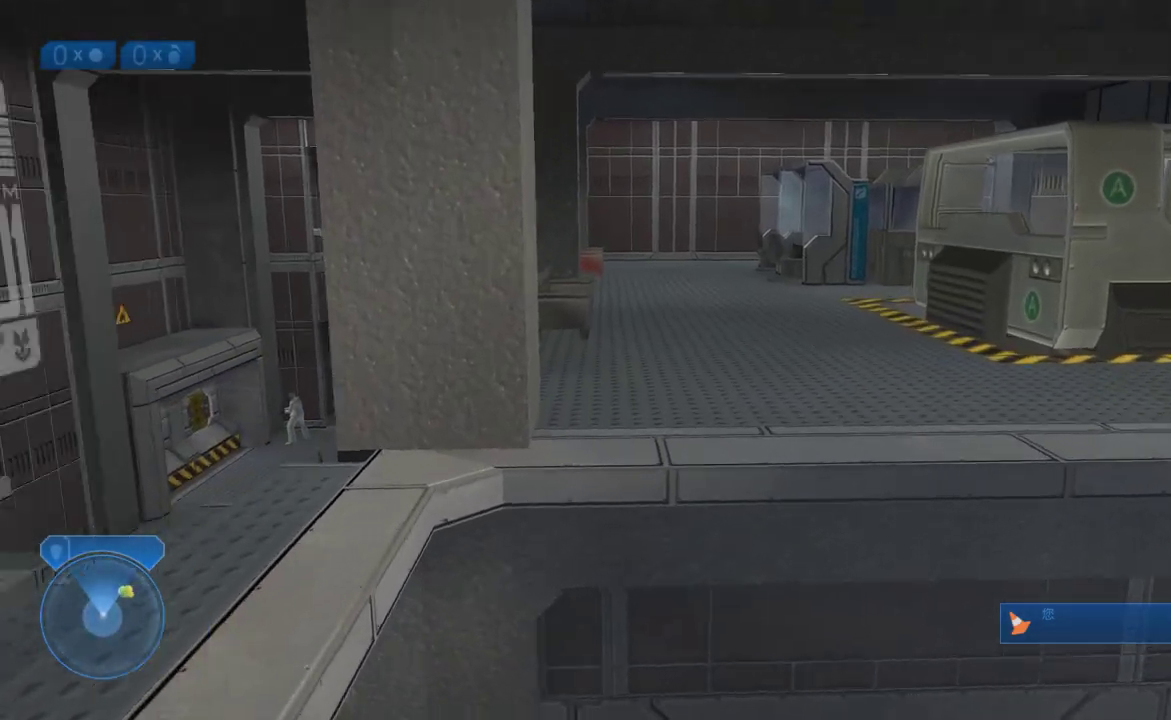
{"buttons": [], "left_stick": "up-left", "right_stick": "down-left", "events": [[200, "right_stick", "down"], [350, "left_stick", "up-left"], [367, "right_stick", "down-left"]]}
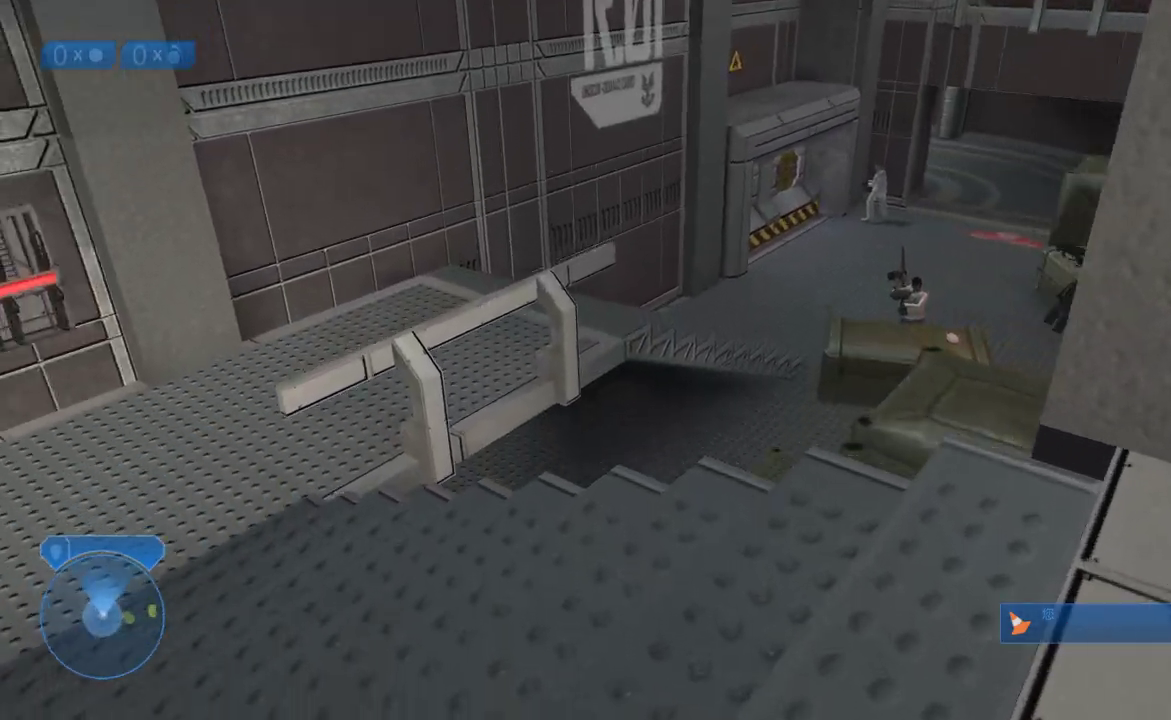
{"buttons": [], "left_stick": "up", "right_stick": "down", "events": [[33, "right_stick", "down"], [67, "left_stick", "up"], [400, "A", "down"], [500, "A", "up"]]}
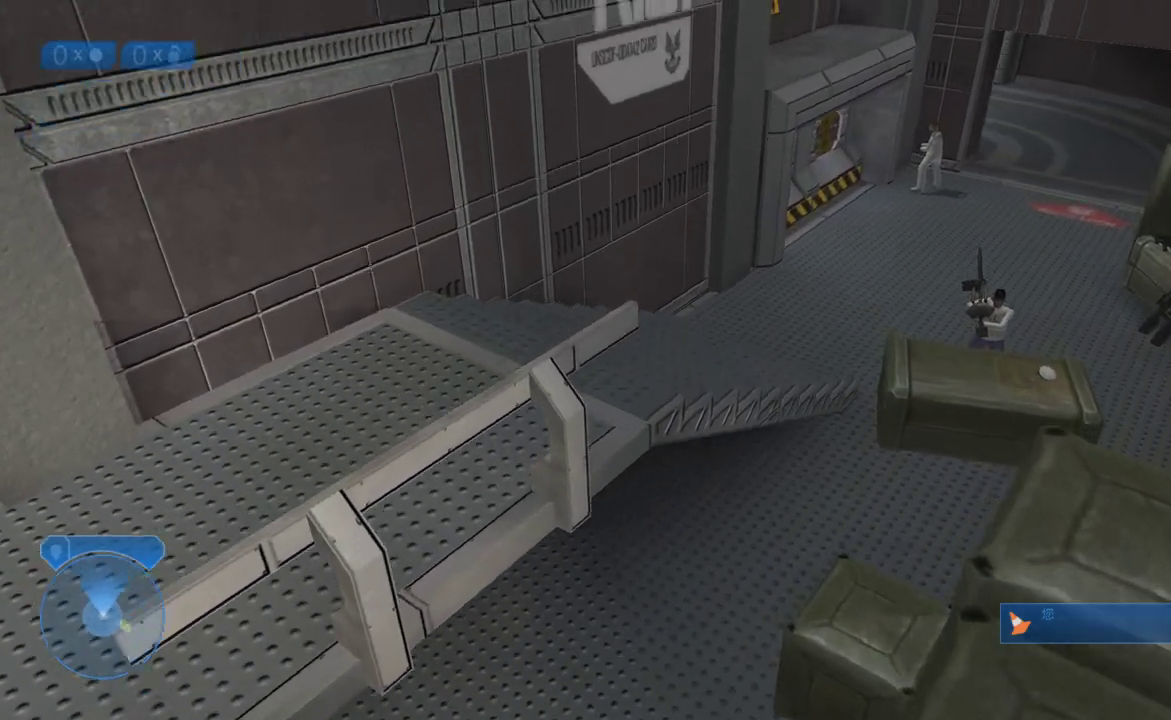
{"buttons": [], "left_stick": "up-left", "right_stick": "center", "events": [[150, "right_stick", "right"], [200, "left_stick", "up-left"], [417, "right_stick", "center"]]}
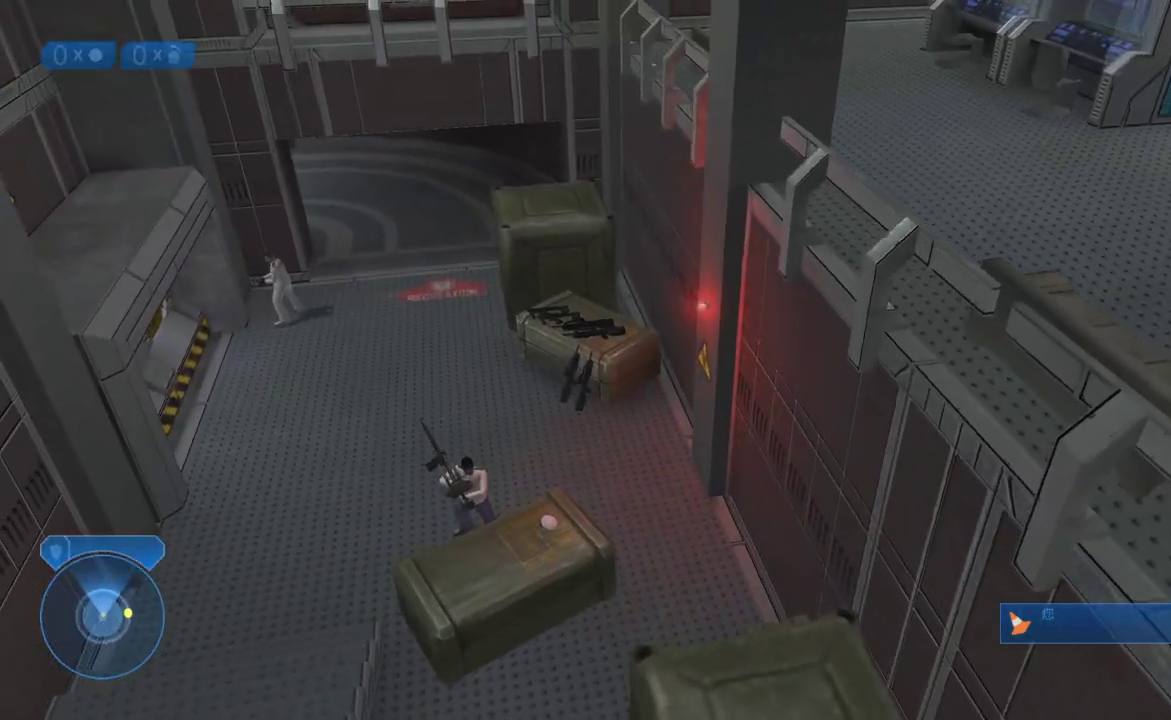
{"buttons": [], "left_stick": "up-left", "right_stick": "right", "events": [[233, "right_stick", "right"]]}
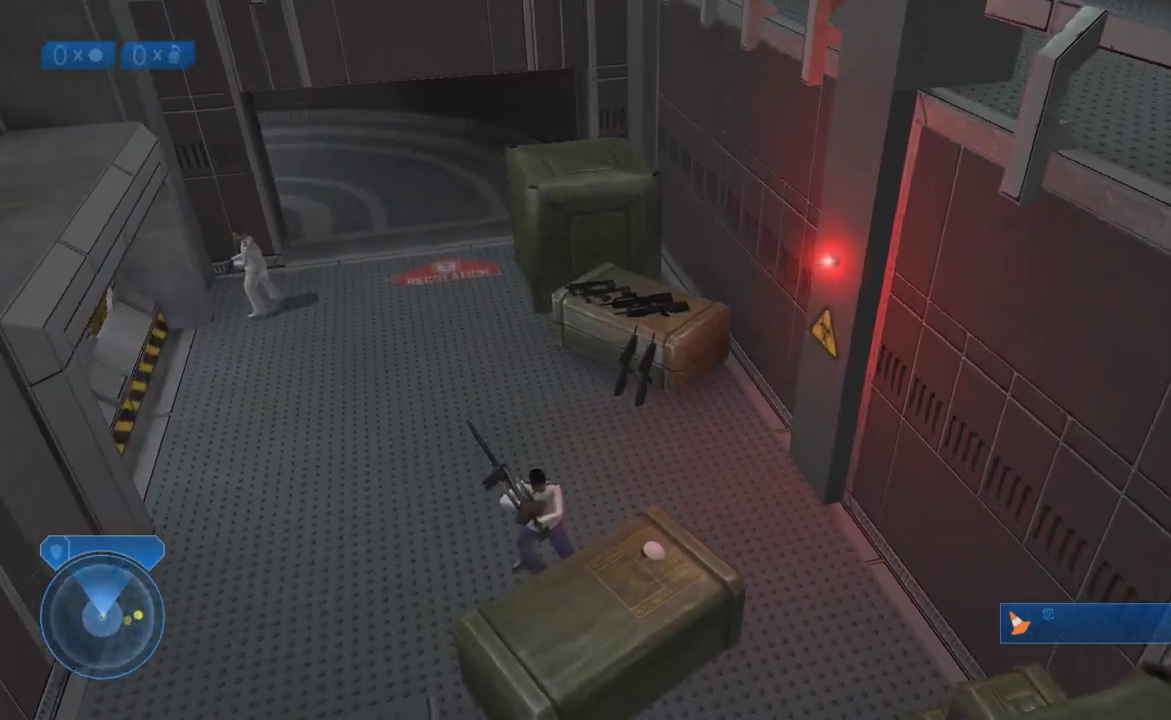
{"buttons": [], "left_stick": "up-left", "right_stick": "center", "events": [[50, "right_stick", "up-right"], [283, "right_stick", "right"], [433, "right_stick", "center"]]}
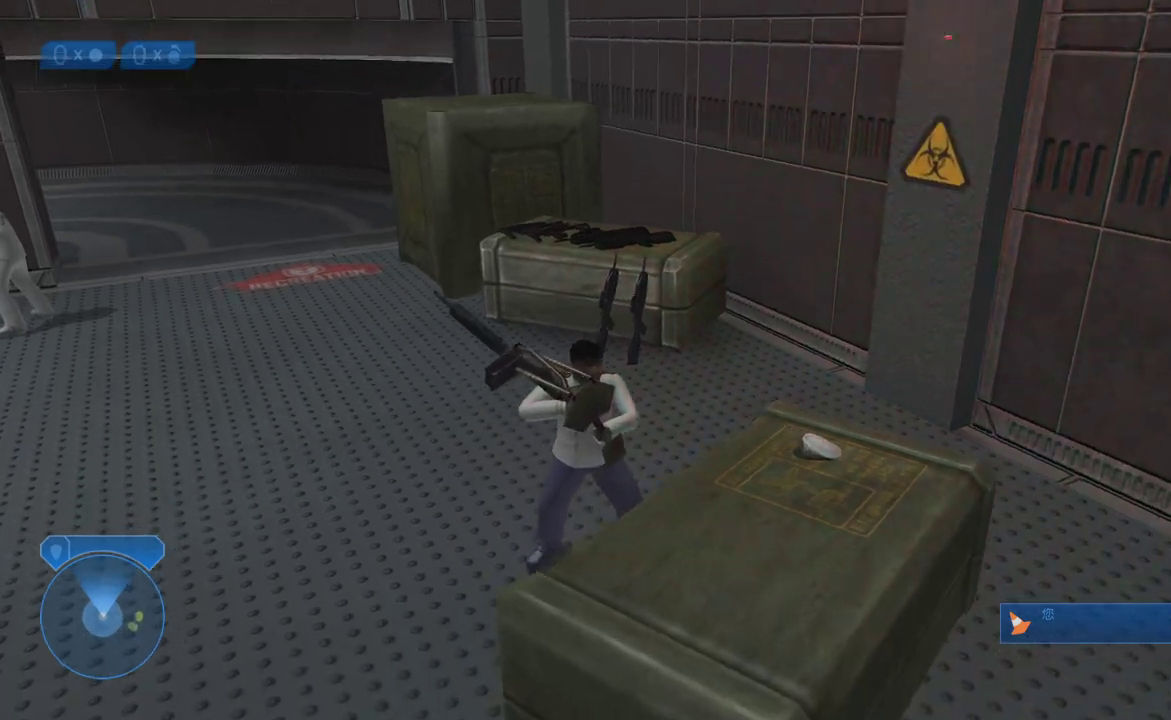
{"buttons": [], "left_stick": "up-left", "right_stick": "left", "events": [[83, "A", "down"], [183, "A", "up"], [333, "right_stick", "down"], [450, "right_stick", "left"]]}
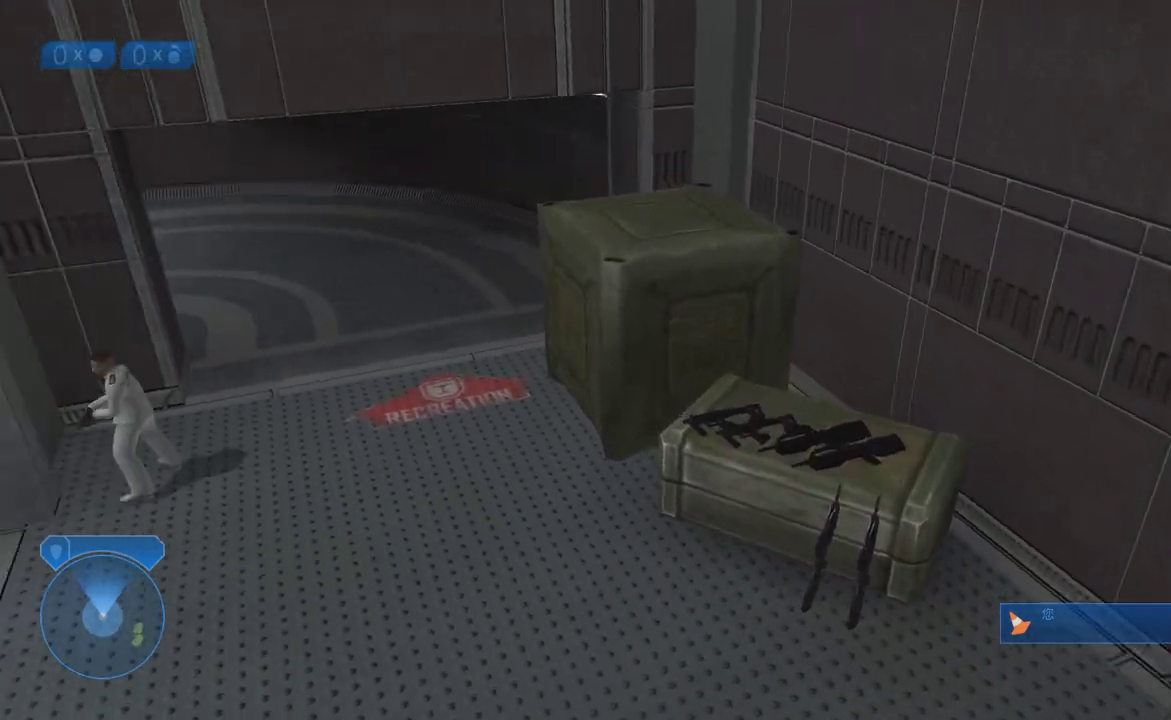
{"buttons": [], "left_stick": "up", "right_stick": "center", "events": [[50, "right_stick", "up"], [167, "right_stick", "center"], [233, "left_stick", "up"], [283, "right_stick", "left"], [467, "right_stick", "center"]]}
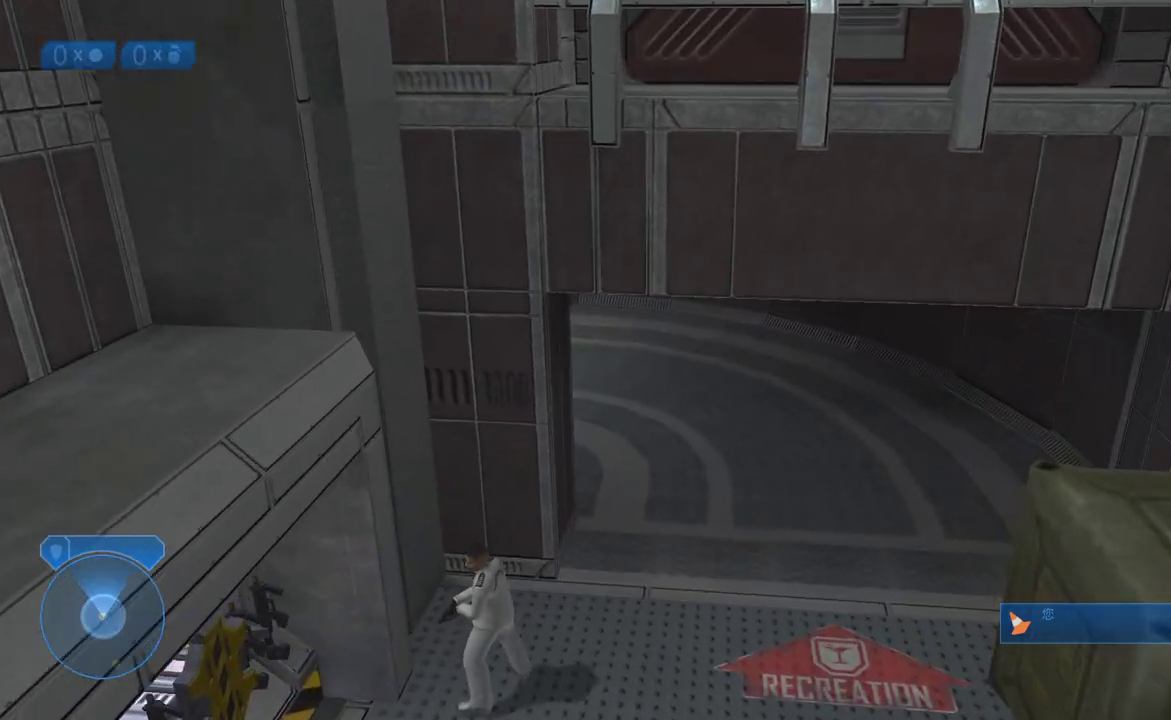
{"buttons": [], "left_stick": "up", "right_stick": "center", "events": []}
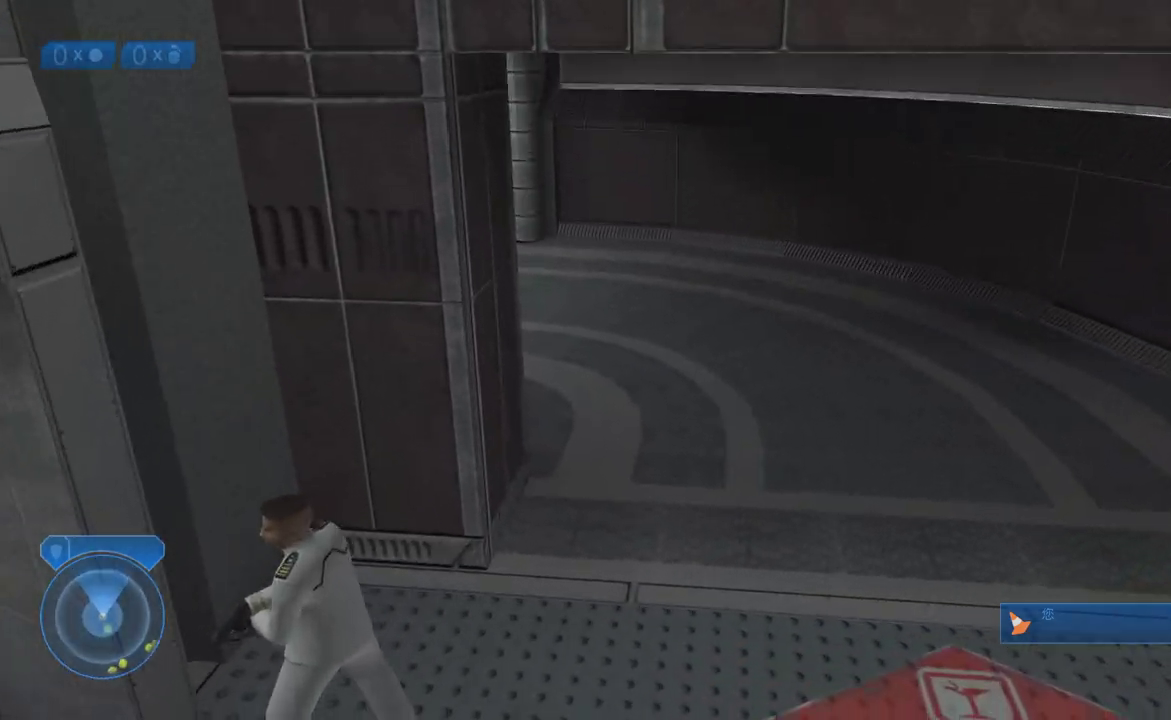
{"buttons": [], "left_stick": "up", "right_stick": "left", "events": [[117, "B", "down"], [233, "B", "up"], [500, "right_stick", "left"]]}
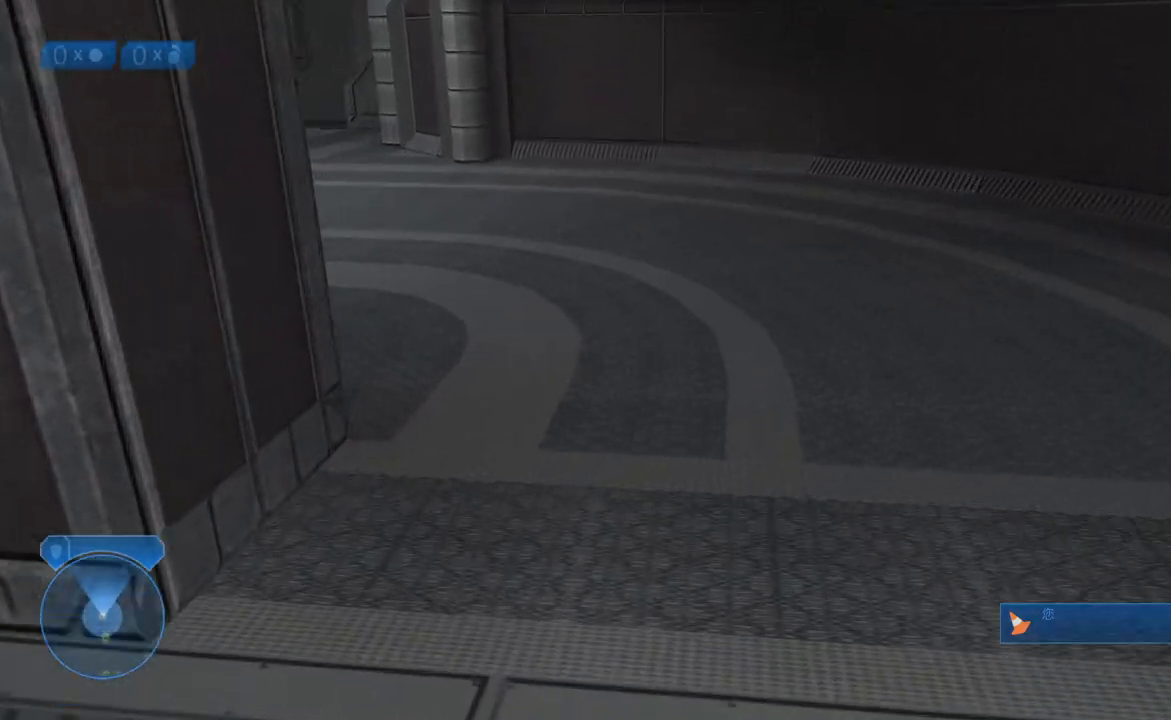
{"buttons": [], "left_stick": "up-right", "right_stick": "left", "events": [[117, "right_stick", "up-left"], [150, "left_stick", "up-right"], [217, "right_stick", "center"], [400, "right_stick", "left"]]}
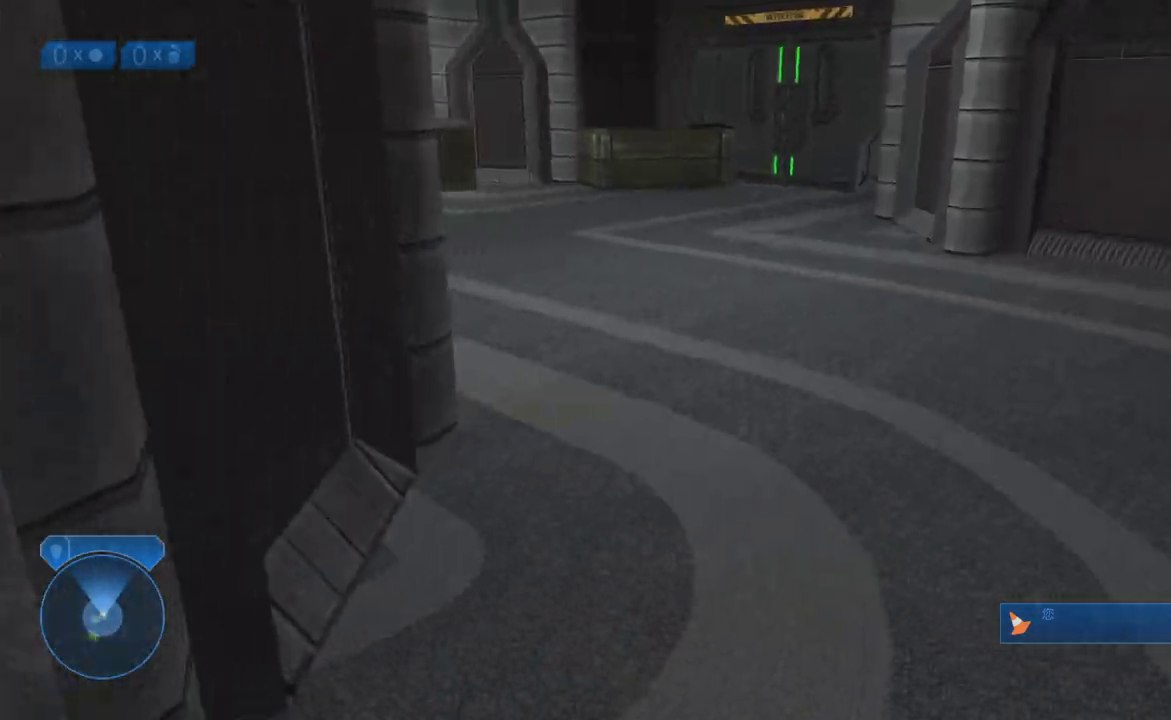
{"buttons": [], "left_stick": "up-right", "right_stick": "left", "events": [[100, "right_stick", "center"], [367, "right_stick", "left"]]}
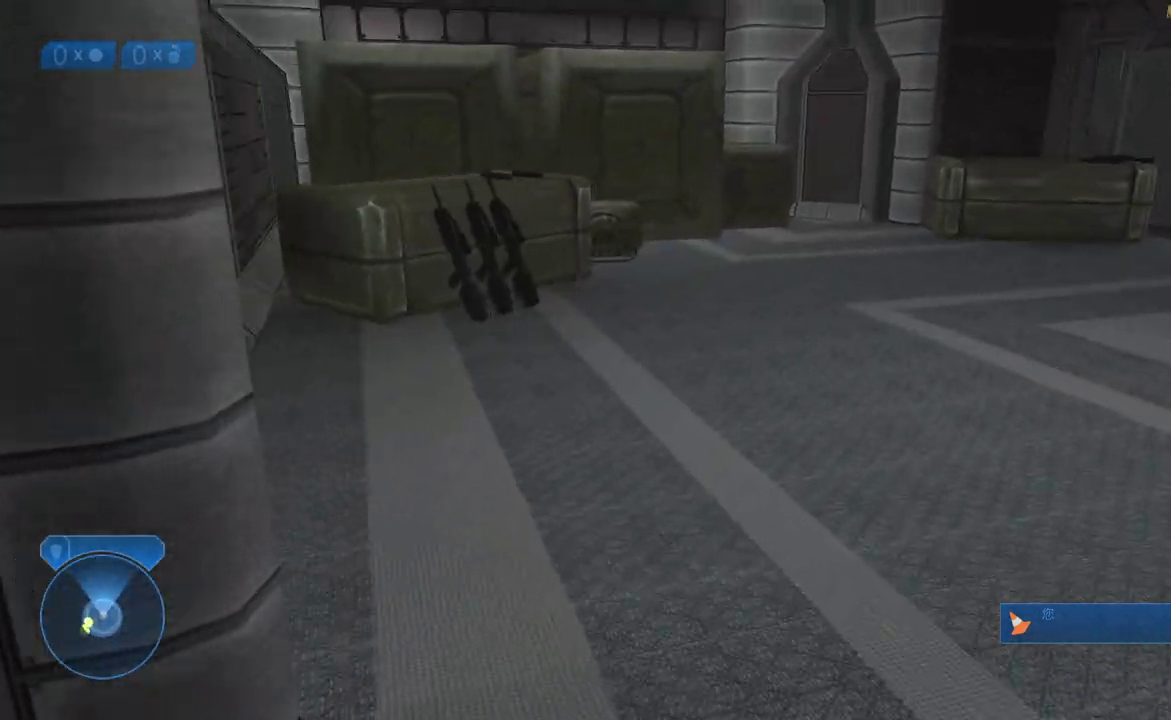
{"buttons": [], "left_stick": "up", "right_stick": "center", "events": [[83, "right_stick", "center"], [150, "left_stick", "up"], [217, "right_stick", "left"], [383, "right_stick", "center"]]}
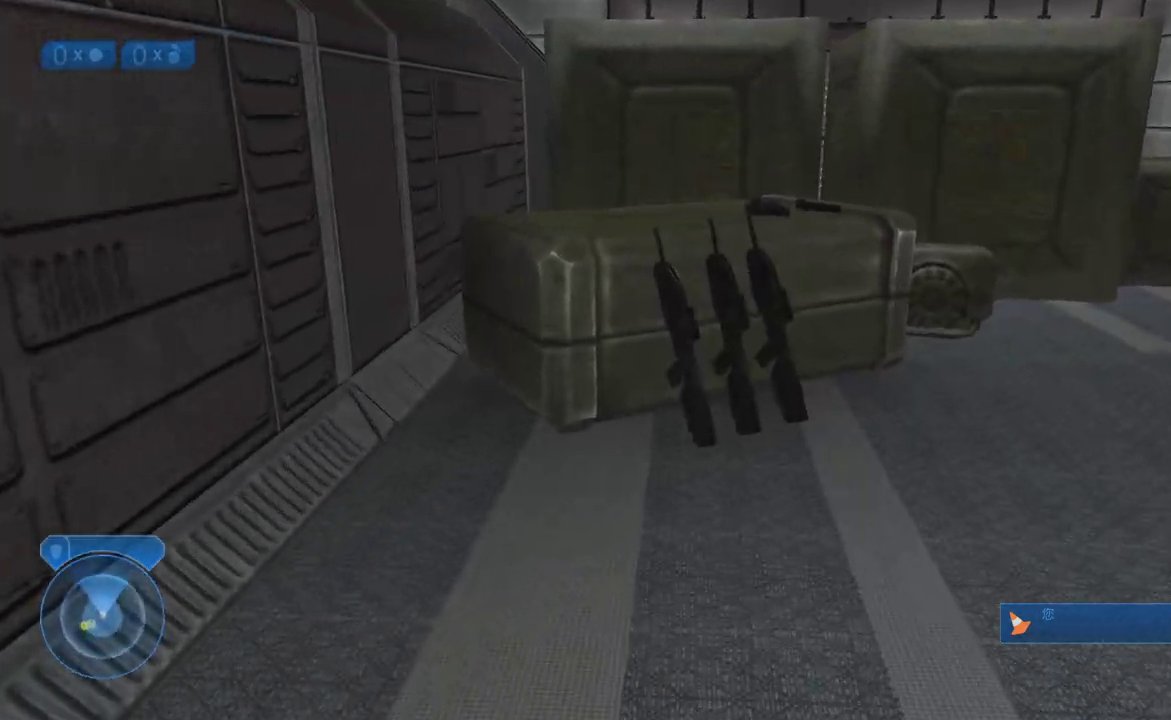
{"buttons": [], "left_stick": "down", "right_stick": "center", "events": [[417, "left_stick", "down"]]}
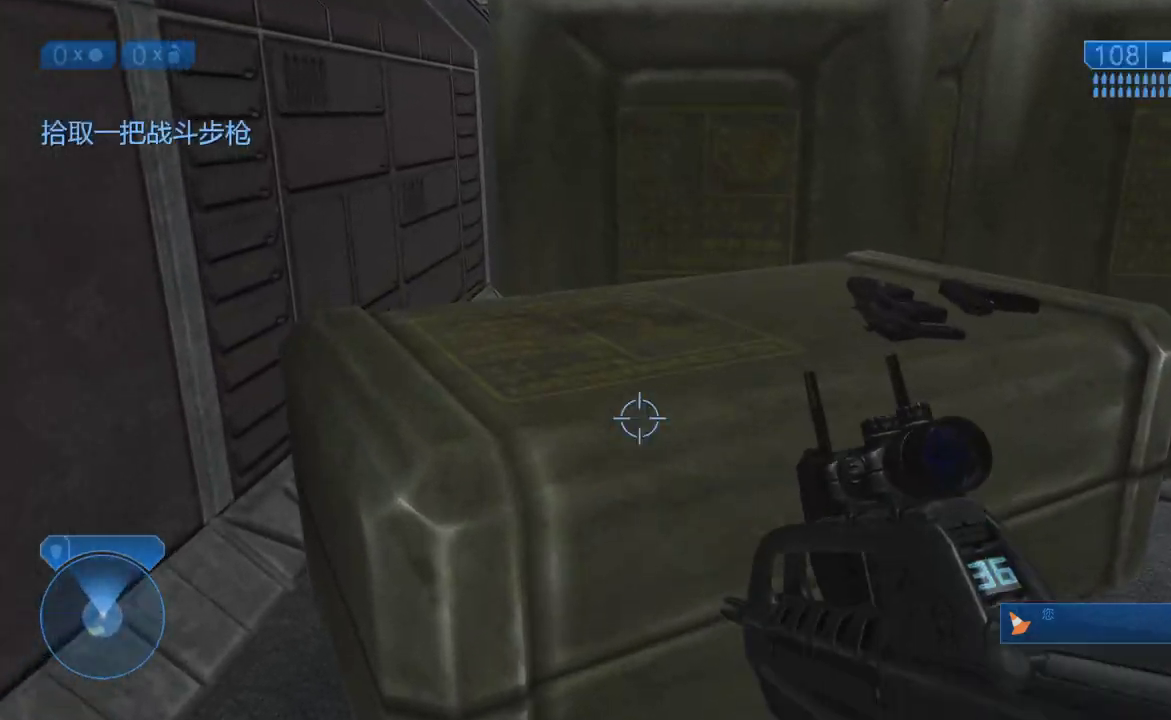
{"buttons": [], "left_stick": "right", "right_stick": "center", "events": [[50, "right_stick", "right"], [233, "right_stick", "center"], [350, "B", "down"], [400, "B", "up"], [400, "left_stick", "down-right"], [467, "left_stick", "right"]]}
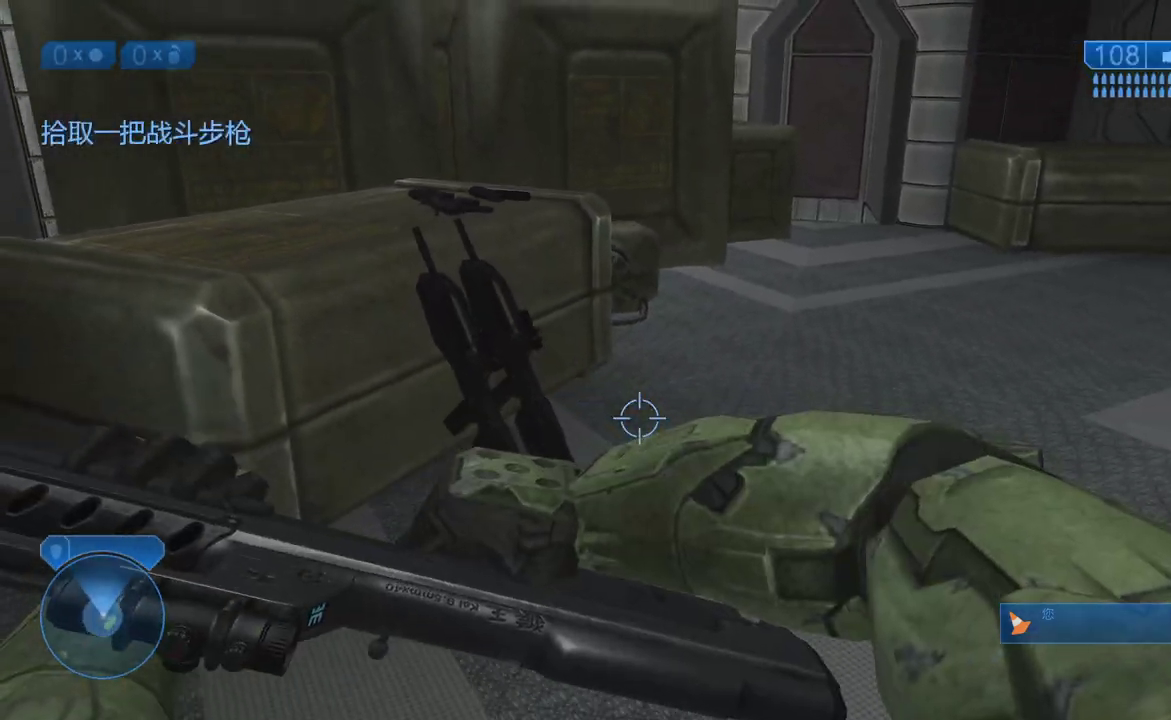
{"buttons": [], "left_stick": "up", "right_stick": "left", "events": [[67, "left_stick", "up-right"], [67, "right_stick", "right"], [367, "right_stick", "center"], [467, "right_stick", "left"], [500, "left_stick", "up"]]}
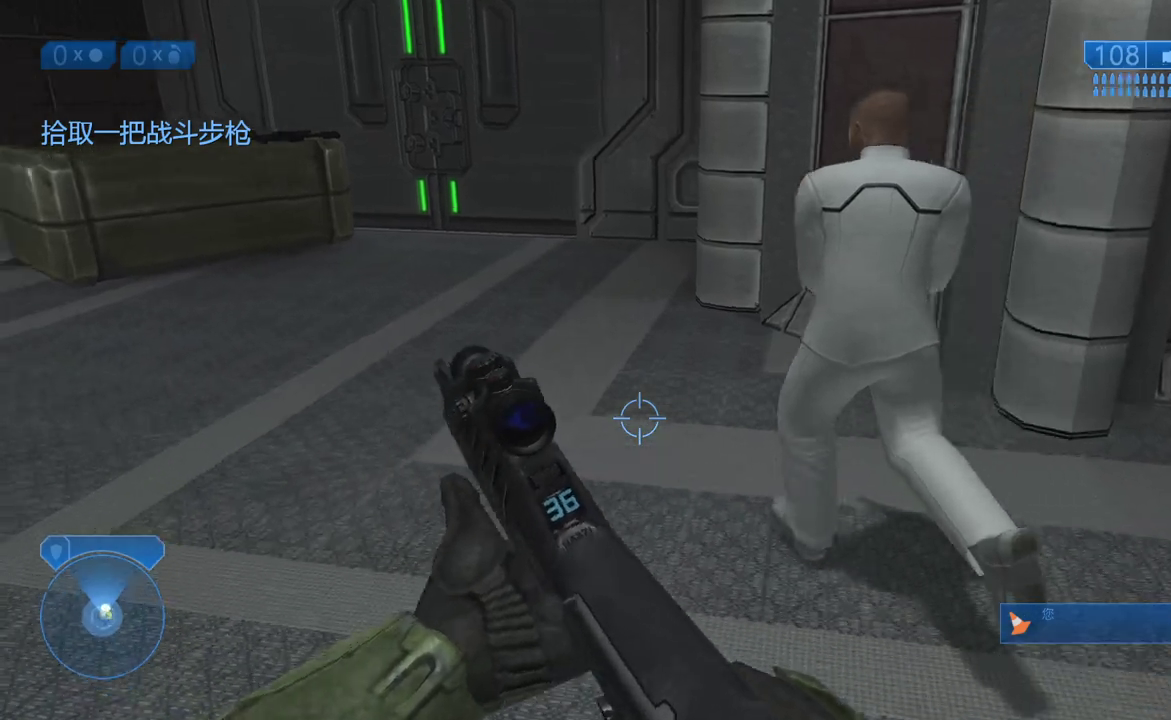
{"buttons": [], "left_stick": "up", "right_stick": "center", "events": [[67, "right_stick", "up-left"], [167, "right_stick", "center"], [233, "X", "down"], [367, "X", "up"]]}
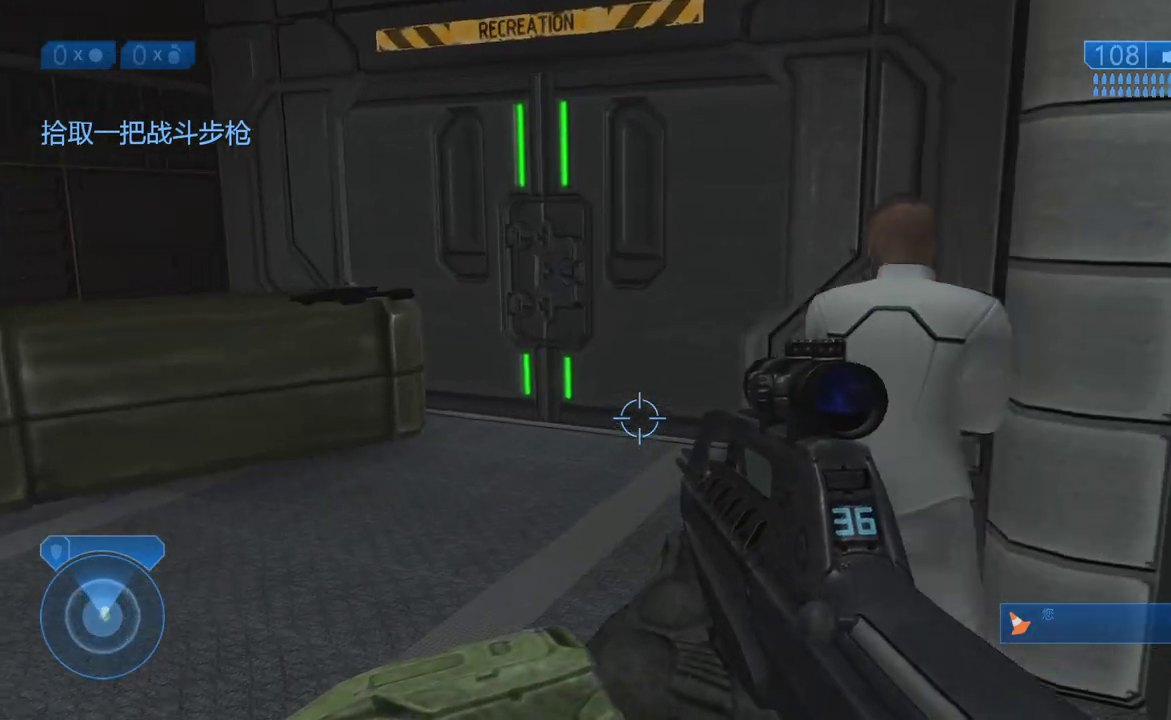
{"buttons": [], "left_stick": "up-right", "right_stick": "center", "events": [[67, "left_stick", "up-right"]]}
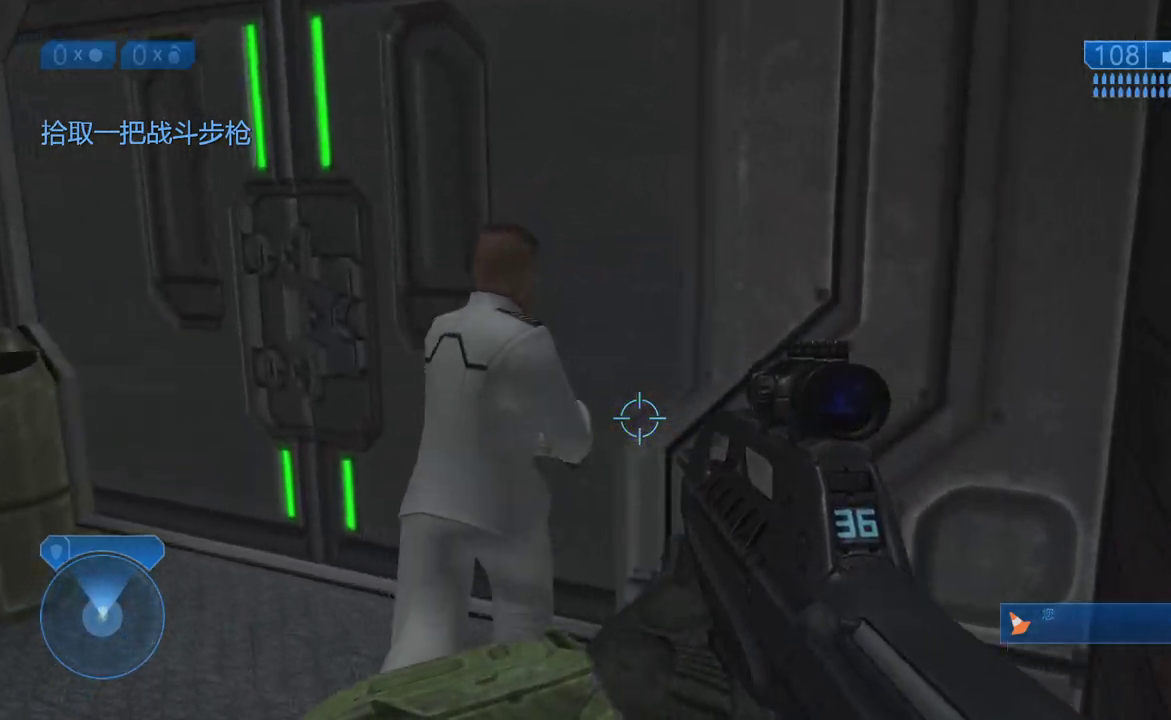
{"buttons": [], "left_stick": "up-right", "right_stick": "down-left", "events": [[17, "left_stick", "up"], [17, "right_stick", "left"], [83, "left_stick", "center"], [183, "right_stick", "center"], [267, "left_stick", "up-right"], [383, "right_stick", "down-left"]]}